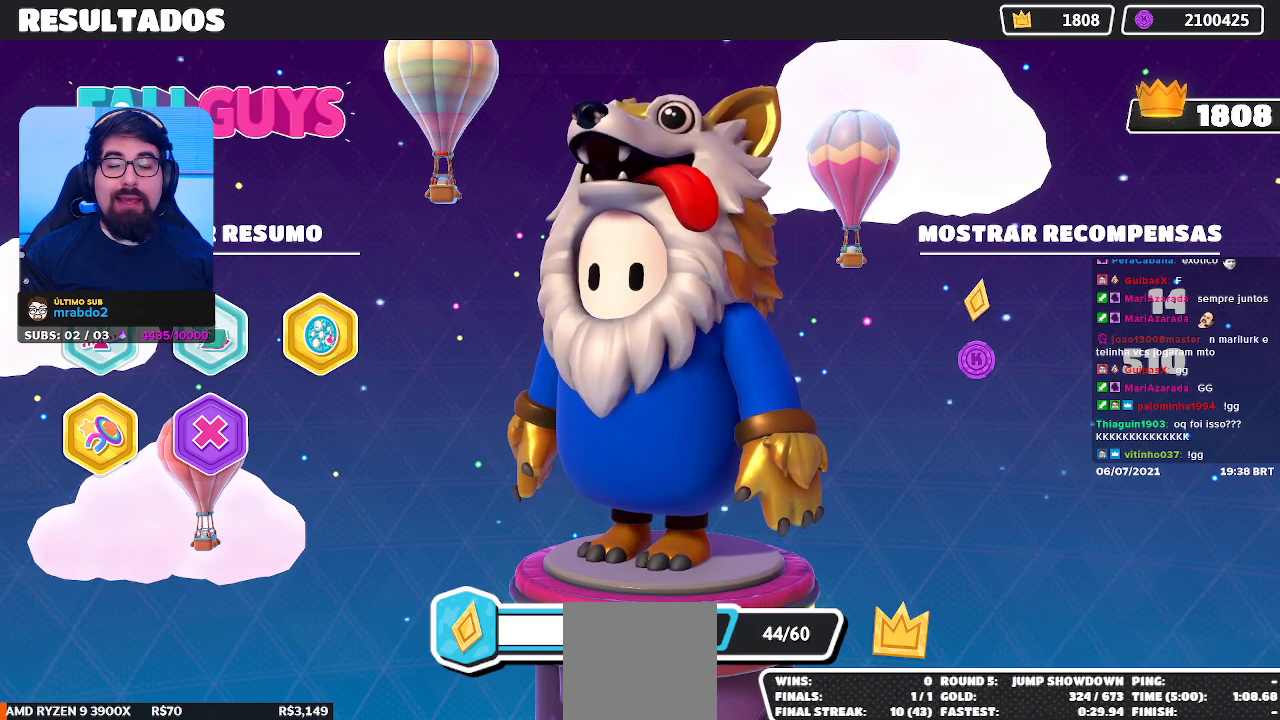
Gameplay with a controller (Xbox layout); each line is a JSON object with the inputs held at the frame after it. "events" lists button and stick changes between this image and that frame as [ms after this image, input, new state], when the widget could be followed in between.
{"buttons": [], "left_stick": "center", "right_stick": "center", "events": [[183, "A", "down"], [283, "A", "up"]]}
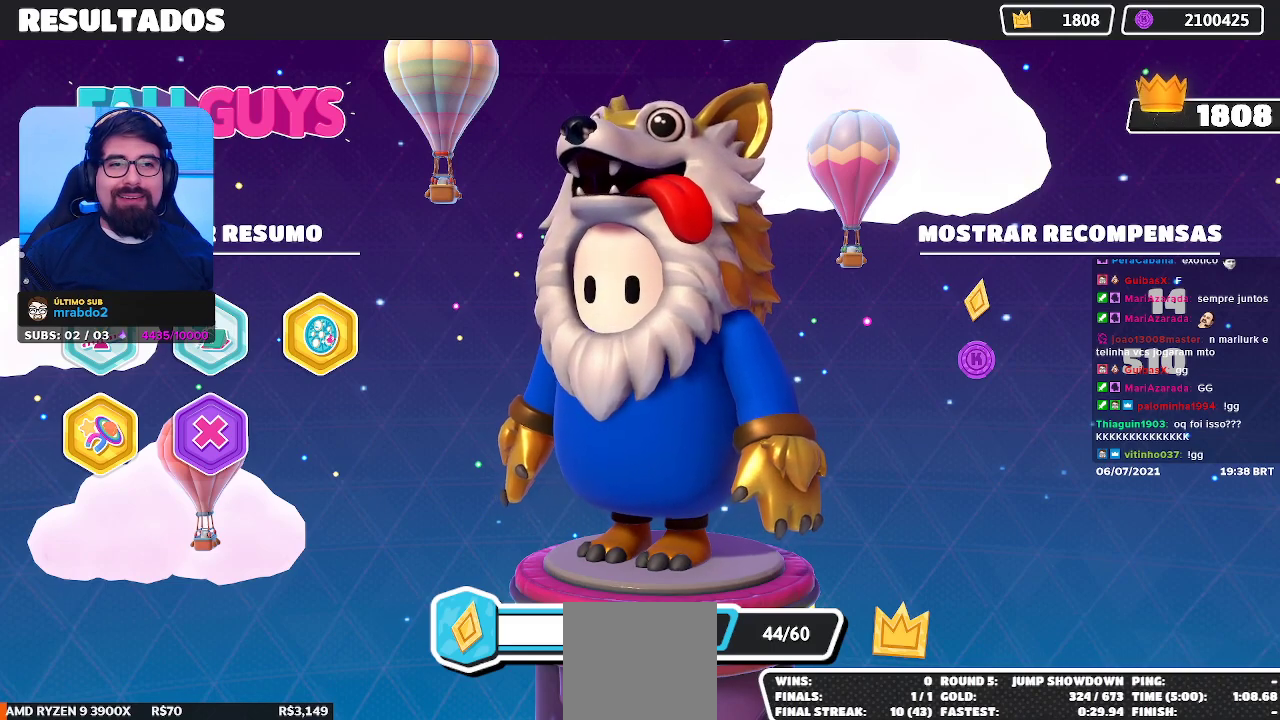
{"buttons": [], "left_stick": "center", "right_stick": "center", "events": []}
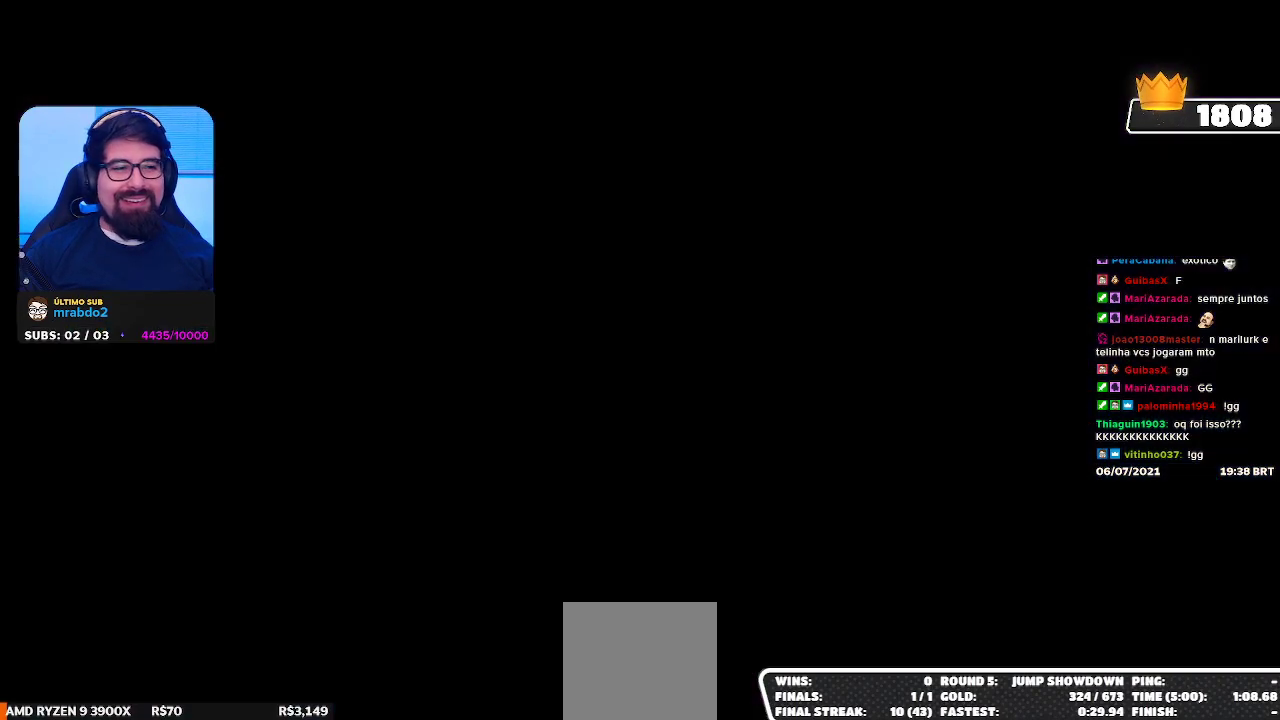
{"buttons": [], "left_stick": "center", "right_stick": "center", "events": []}
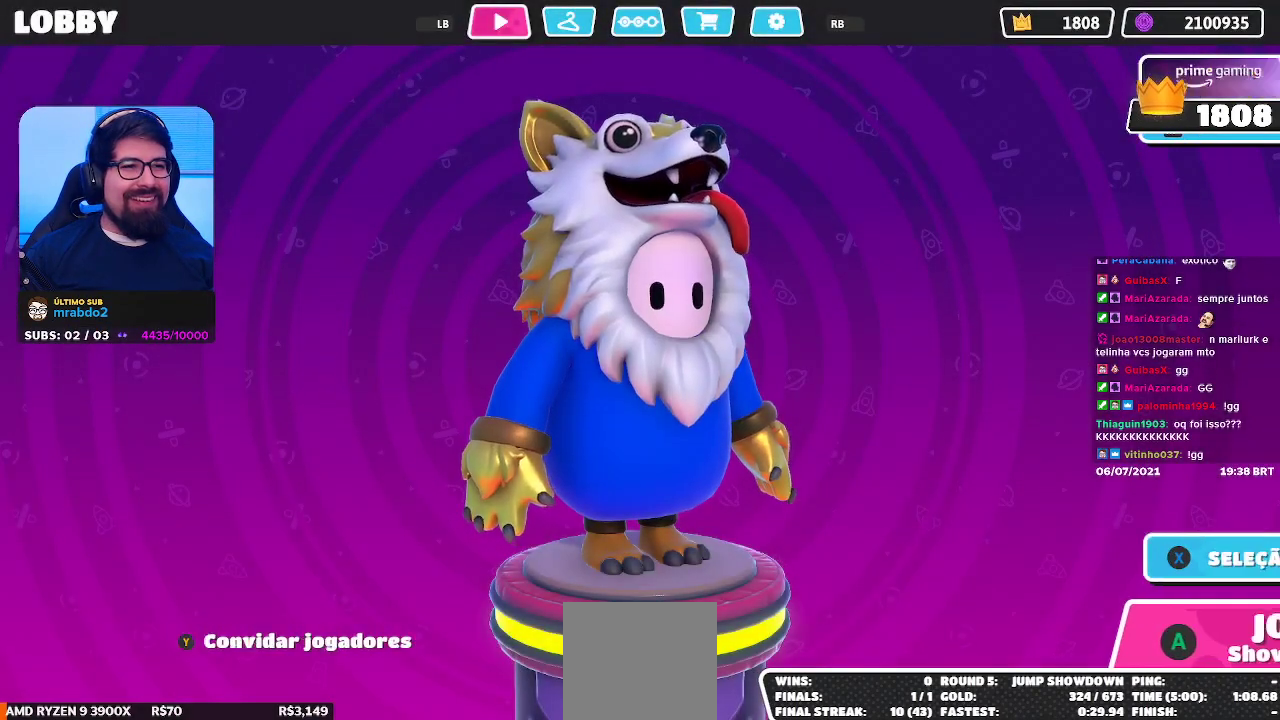
{"buttons": [], "left_stick": "center", "right_stick": "center", "events": []}
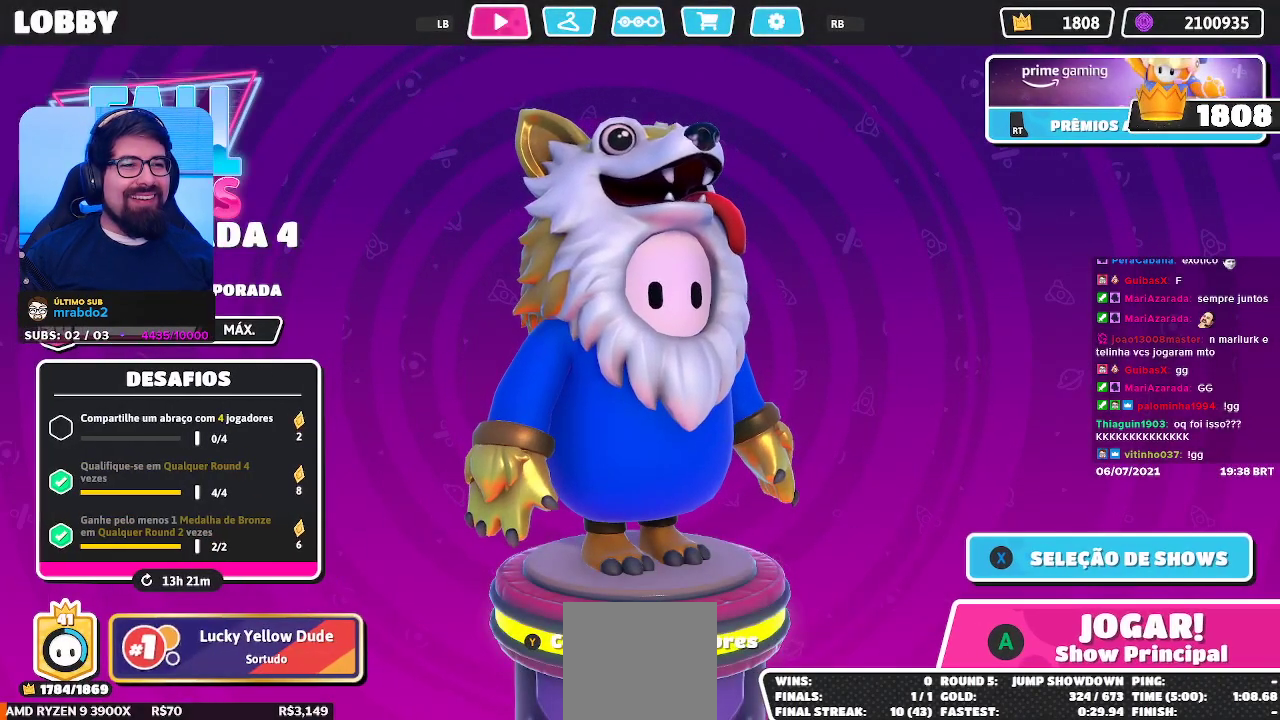
{"buttons": [], "left_stick": "center", "right_stick": "center", "events": [[183, "right_stick", "down-left"], [233, "right_stick", "center"]]}